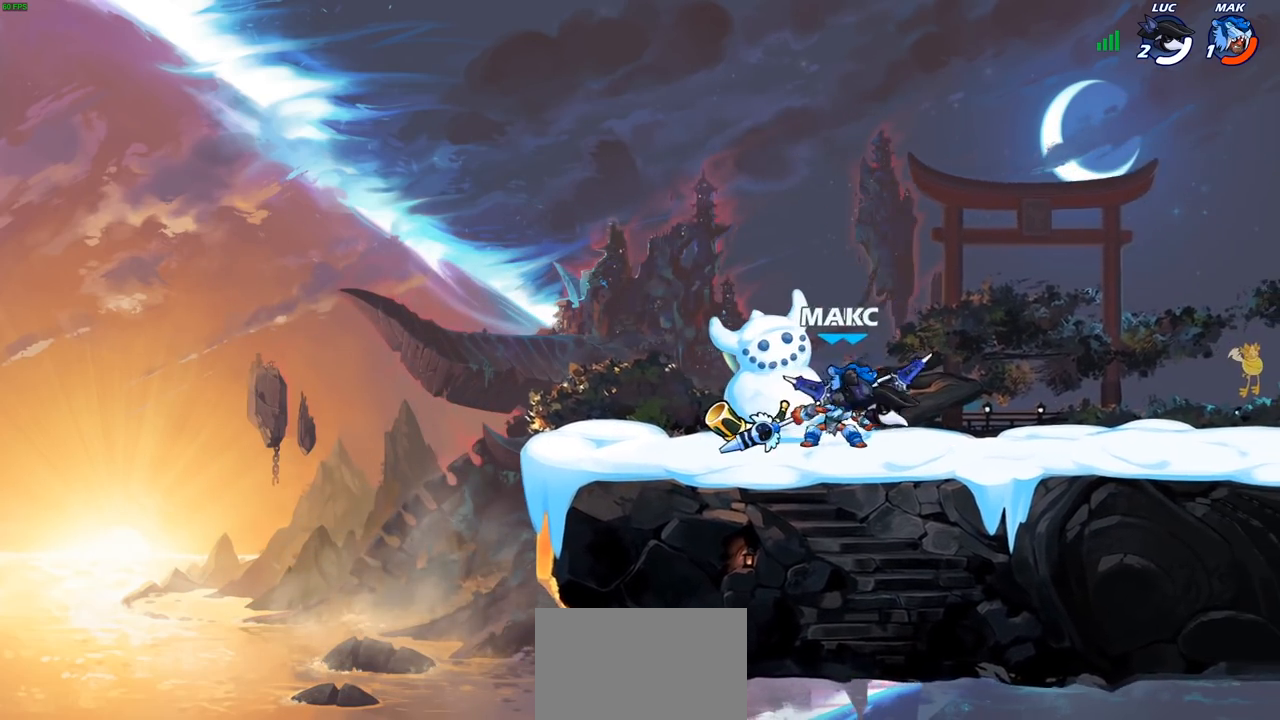
Gameplay with a controller (PlayStation layout); each line is a JSON object with the inputs held at the frame after it. "events" lists button and stick changes between this image and that frame as [ms after this image, input, new state], when the widget could be followed in between.
{"buttons": [], "left_stick": "up-right", "right_stick": "center", "events": [[233, "left_stick", "up-left"], [417, "left_stick", "up-right"]]}
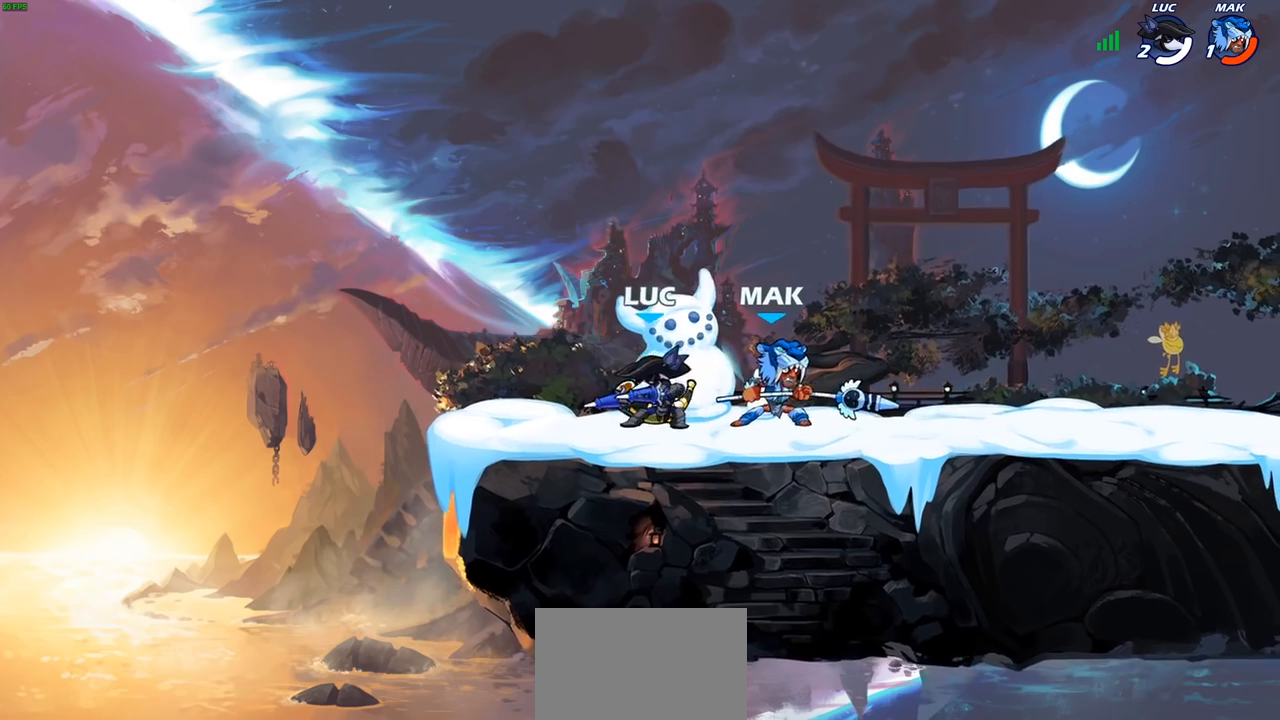
{"buttons": [], "left_stick": "up-left", "right_stick": "center", "events": [[117, "R2", "down"], [133, "left_stick", "down-right"], [167, "SQUARE", "down"], [200, "R2", "up"], [200, "left_stick", "down-left"], [283, "SQUARE", "up"], [367, "left_stick", "center"], [500, "left_stick", "up-left"]]}
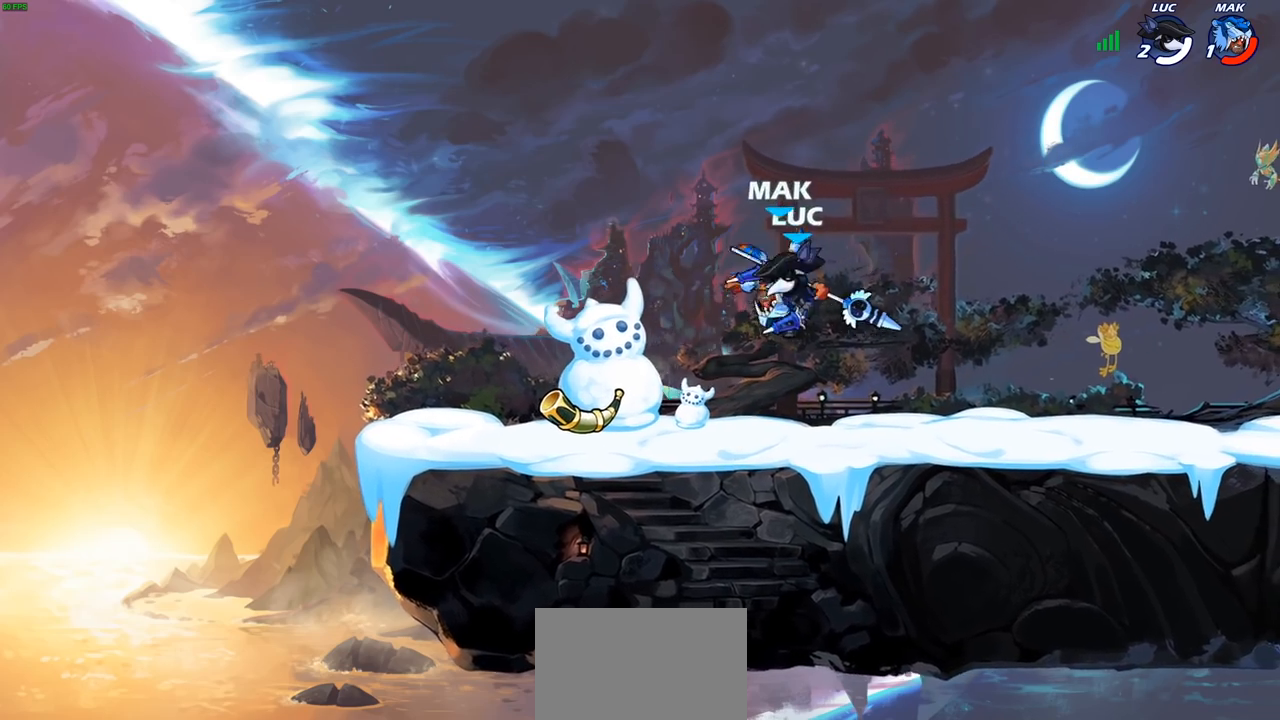
{"buttons": [], "left_stick": "center", "right_stick": "center", "events": [[33, "CIRCLE", "down"], [83, "left_stick", "center"], [133, "CIRCLE", "up"]]}
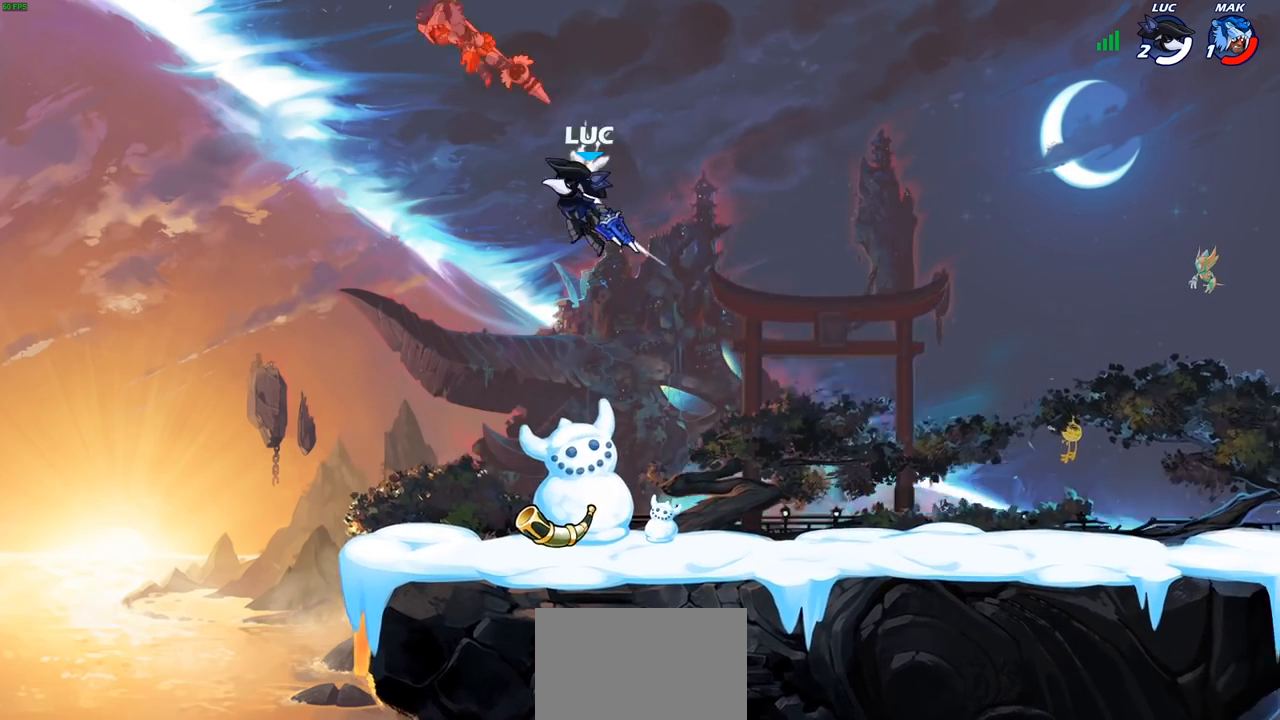
{"buttons": [], "left_stick": "up-left", "right_stick": "center", "events": [[83, "left_stick", "up-left"], [250, "CROSS", "down"], [417, "CROSS", "up"]]}
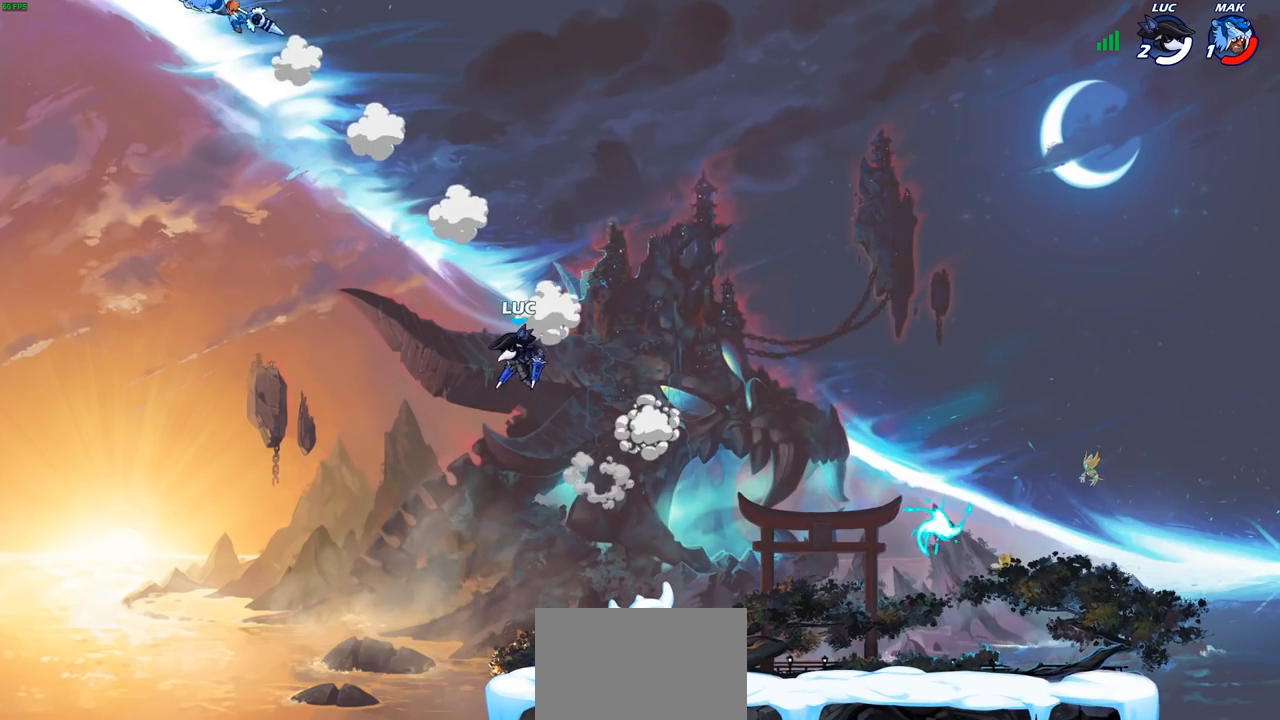
{"buttons": [], "left_stick": "up-left", "right_stick": "center", "events": [[333, "CIRCLE", "down"], [500, "CIRCLE", "up"]]}
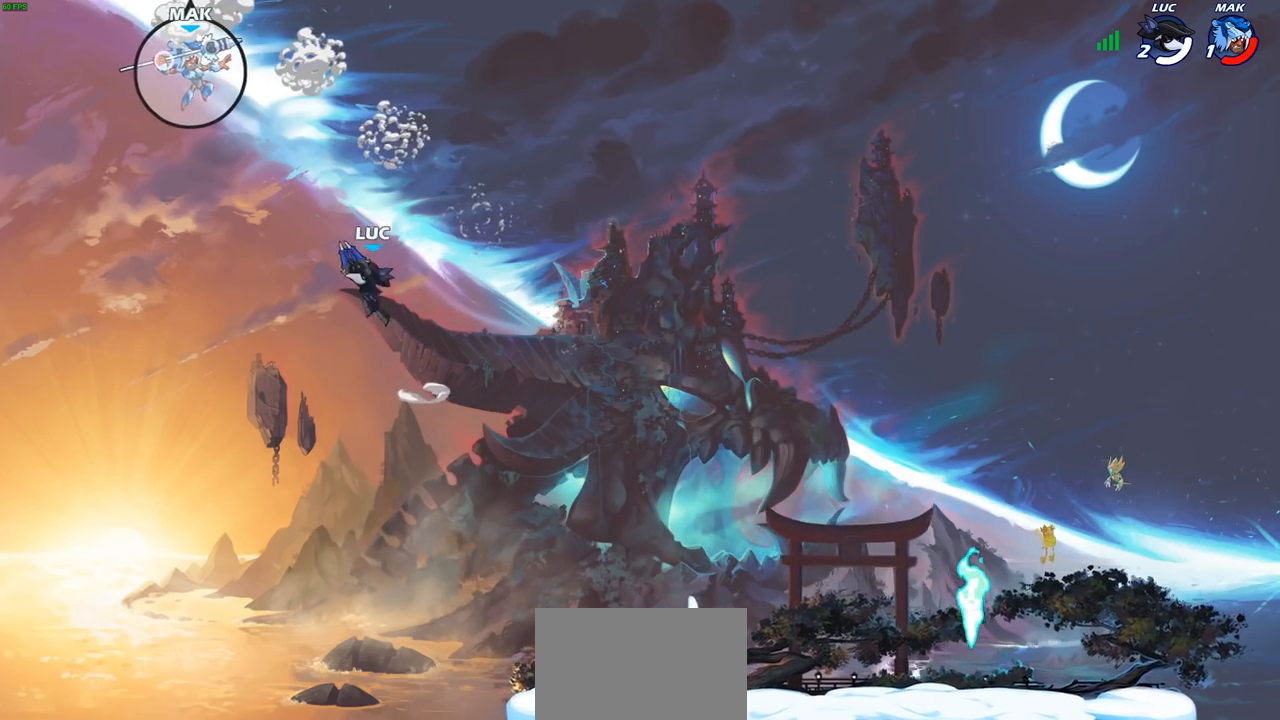
{"buttons": [], "left_stick": "right", "right_stick": "center", "events": [[217, "left_stick", "center"], [317, "left_stick", "right"]]}
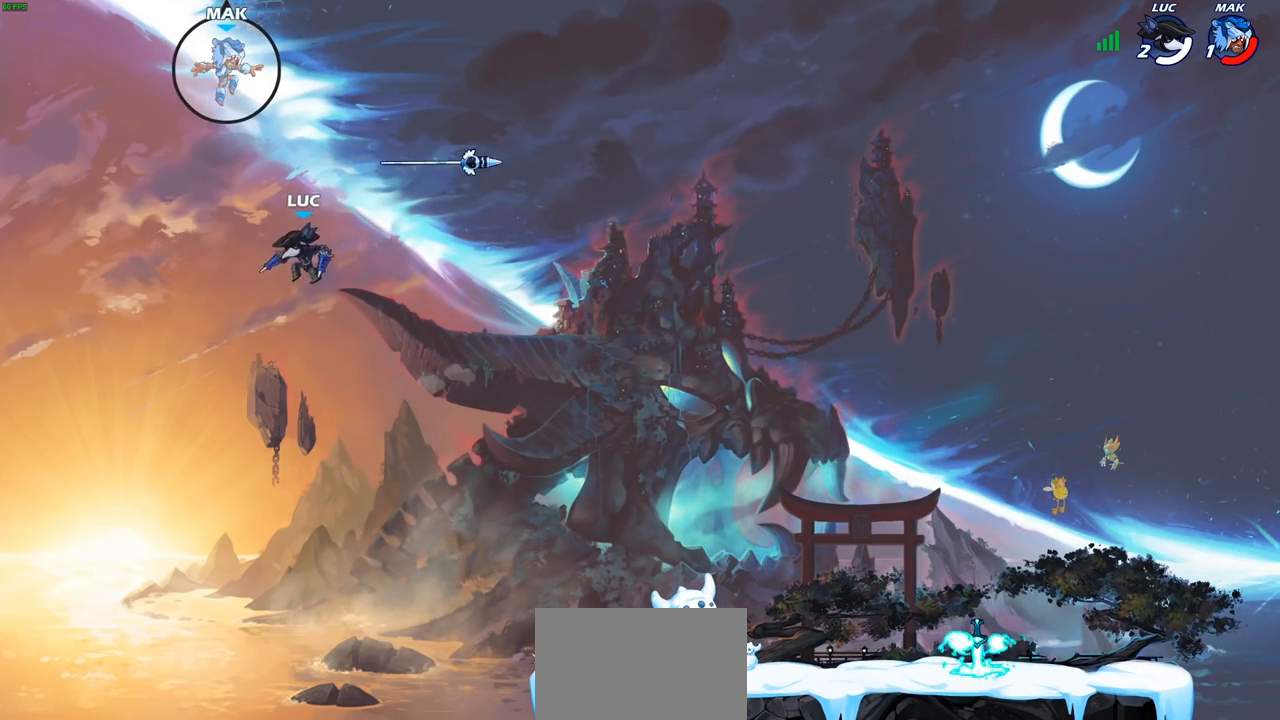
{"buttons": ["R2"], "left_stick": "up-right", "right_stick": "center", "events": [[350, "left_stick", "up-right"], [400, "R2", "down"]]}
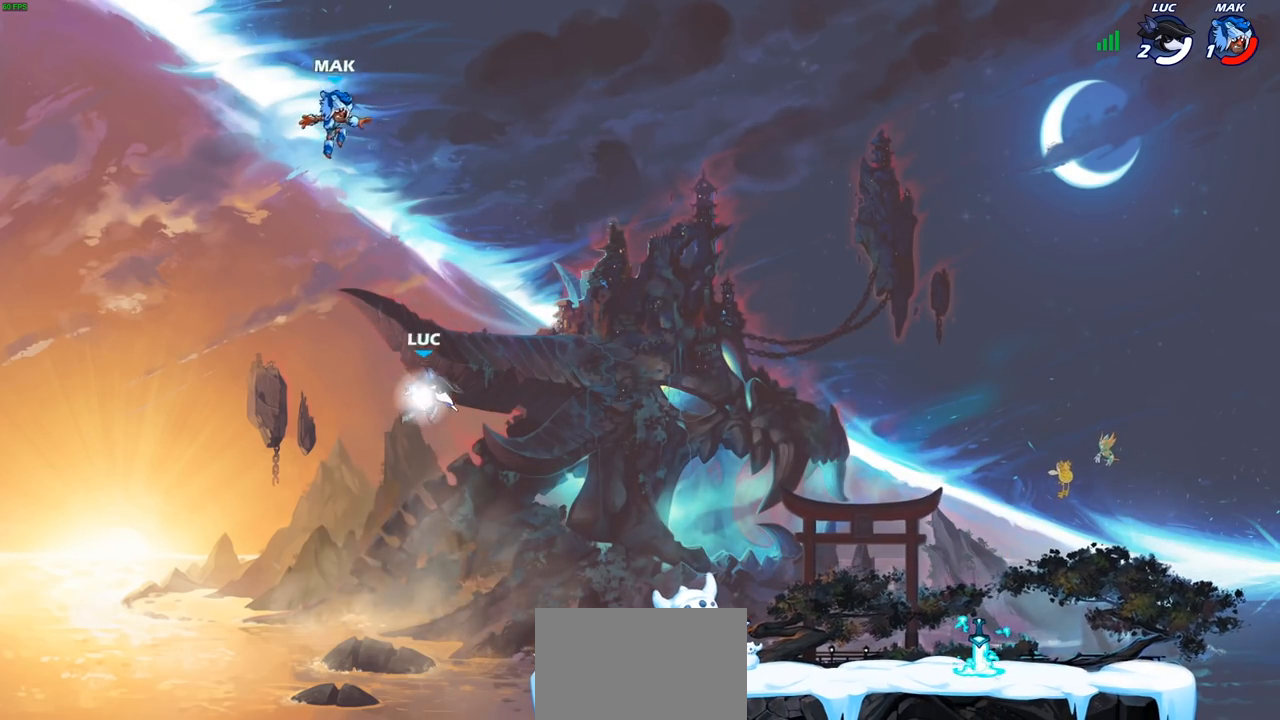
{"buttons": [], "left_stick": "center", "right_stick": "center", "events": [[233, "R2", "up"], [300, "left_stick", "center"], [317, "SQUARE", "down"], [417, "SQUARE", "up"]]}
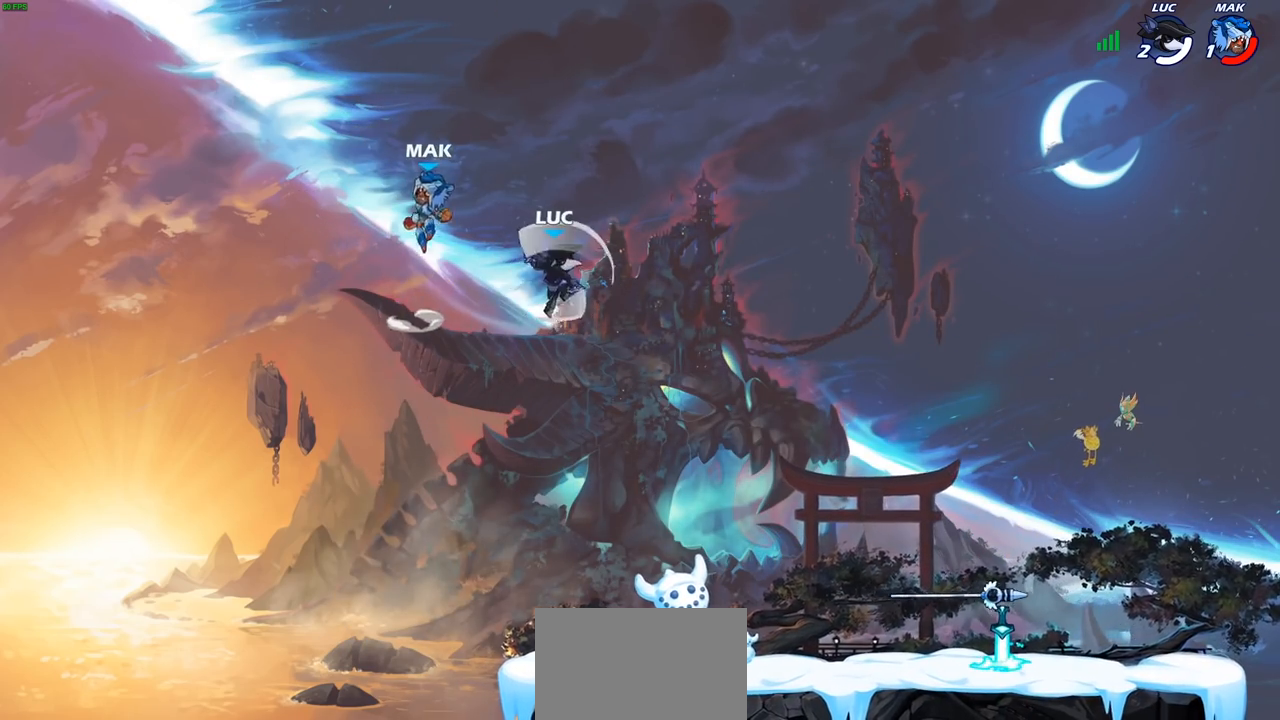
{"buttons": [], "left_stick": "down-left", "right_stick": "center", "events": [[67, "left_stick", "right"], [283, "left_stick", "down-right"], [467, "left_stick", "down-left"]]}
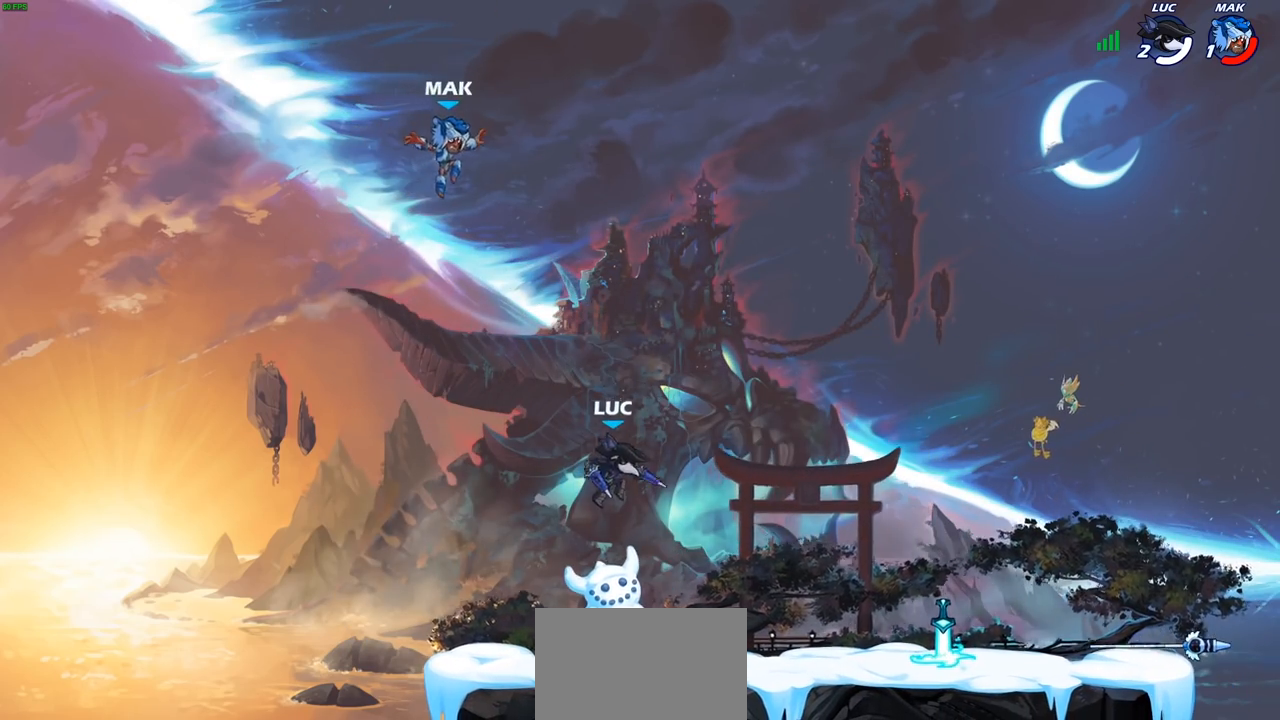
{"buttons": [], "left_stick": "center", "right_stick": "center", "events": [[150, "left_stick", "center"], [267, "left_stick", "left"], [350, "SQUARE", "down"], [400, "left_stick", "down-right"], [450, "SQUARE", "up"], [450, "left_stick", "center"]]}
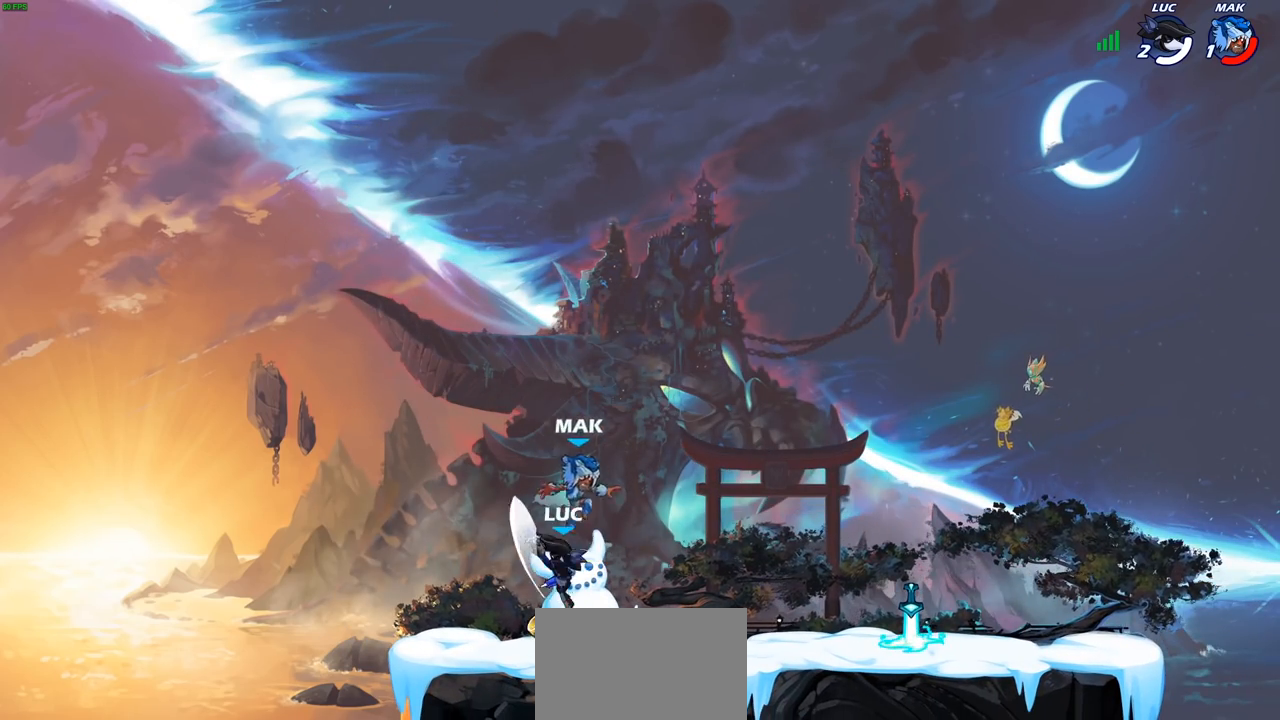
{"buttons": [], "left_stick": "right", "right_stick": "center", "events": [[200, "left_stick", "right"]]}
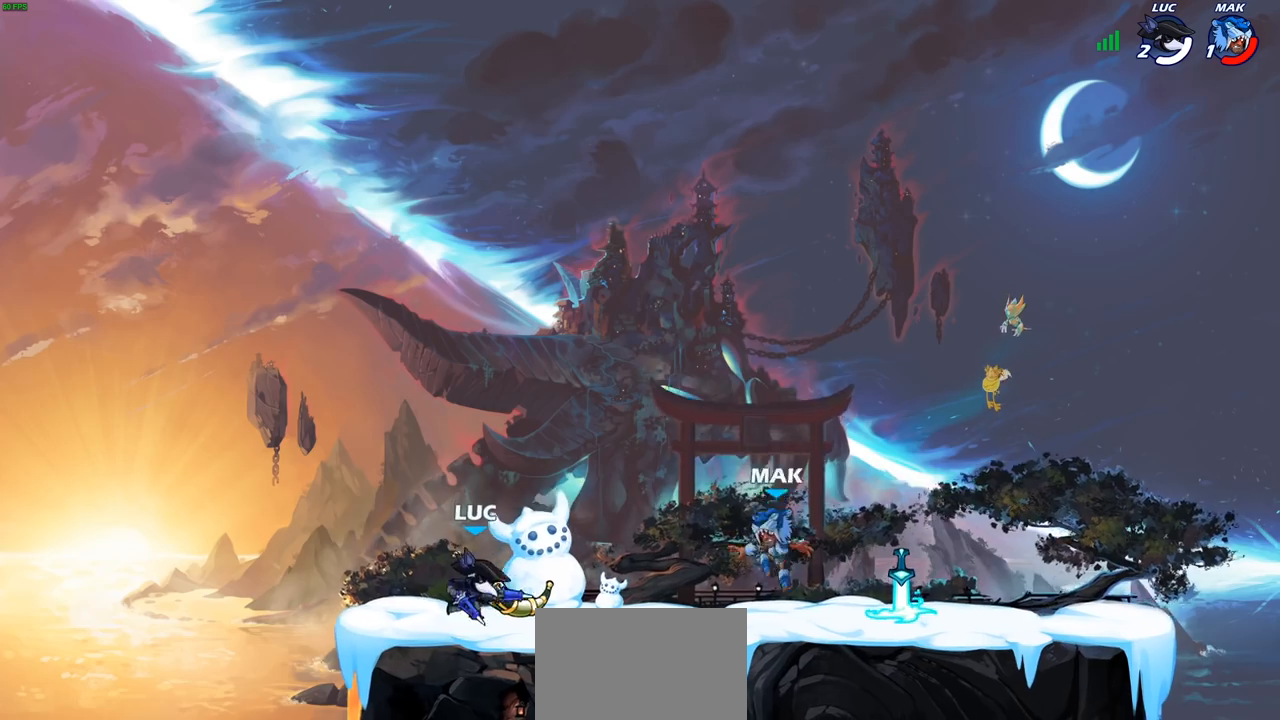
{"buttons": [], "left_stick": "right", "right_stick": "center", "events": [[33, "R2", "down"], [217, "CIRCLE", "down"], [217, "R2", "up"], [317, "CIRCLE", "up"]]}
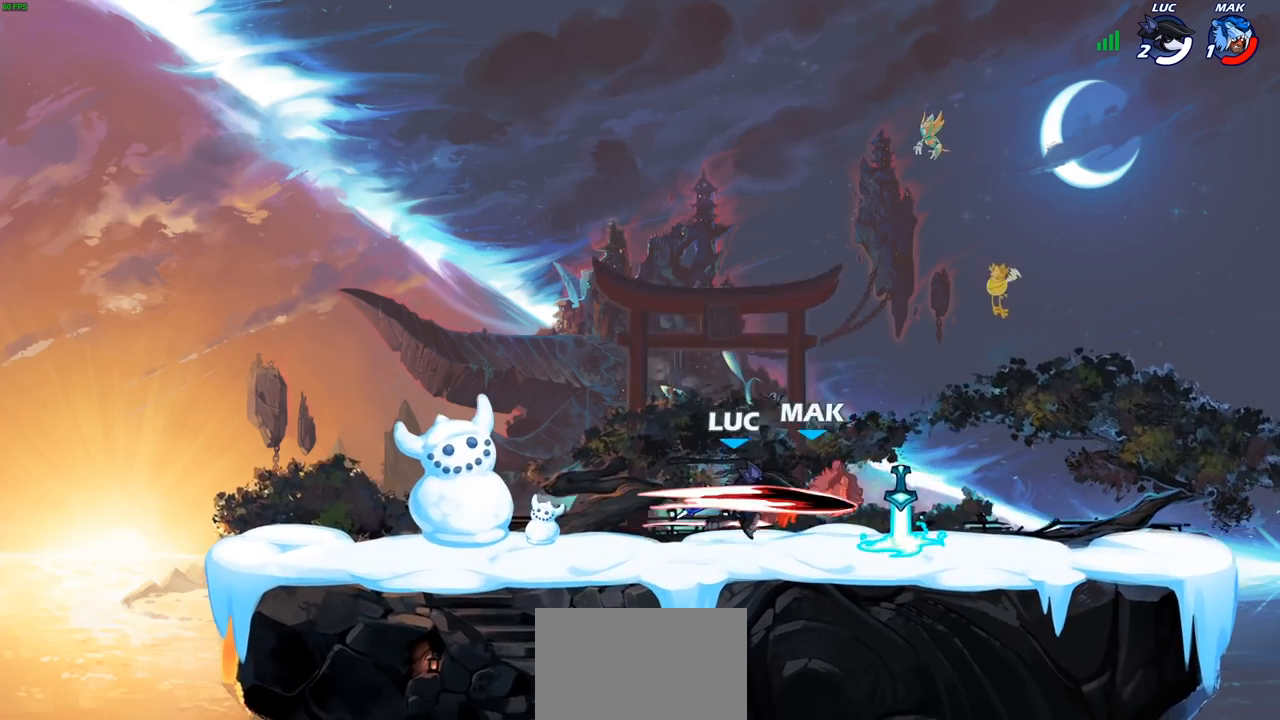
{"buttons": [], "left_stick": "center", "right_stick": "center", "events": [[50, "left_stick", "center"]]}
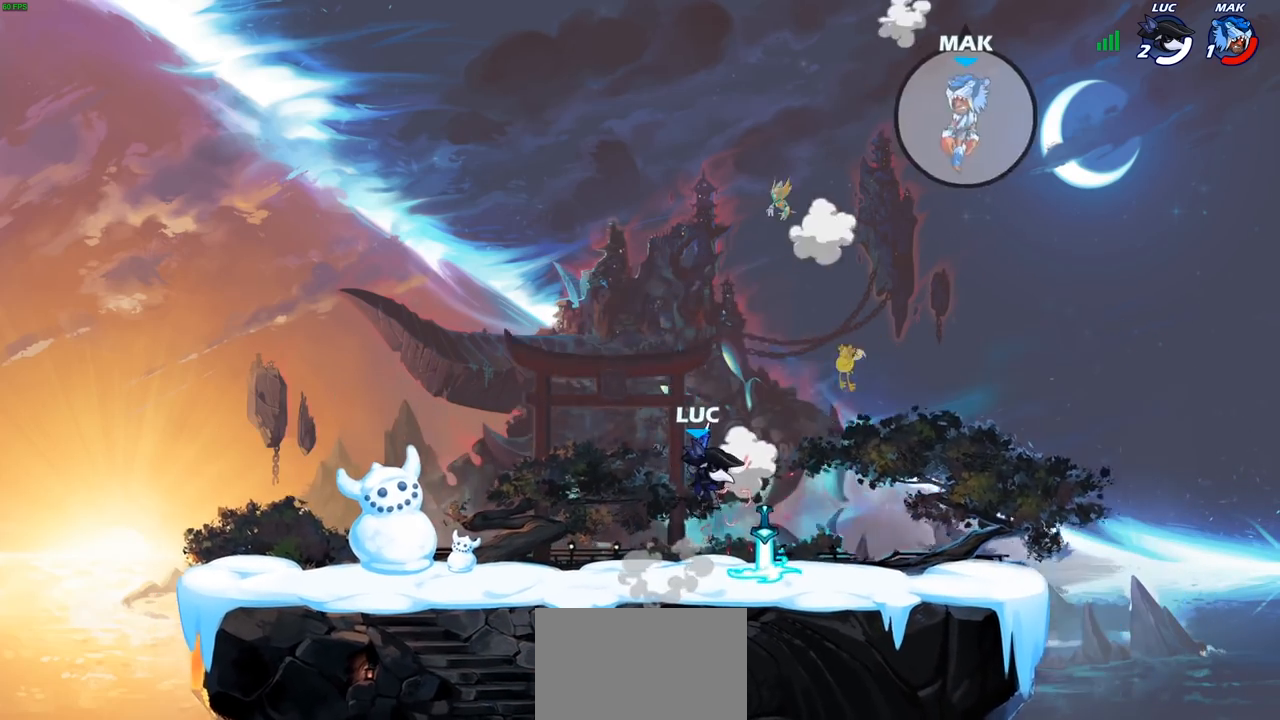
{"buttons": [], "left_stick": "center", "right_stick": "center", "events": []}
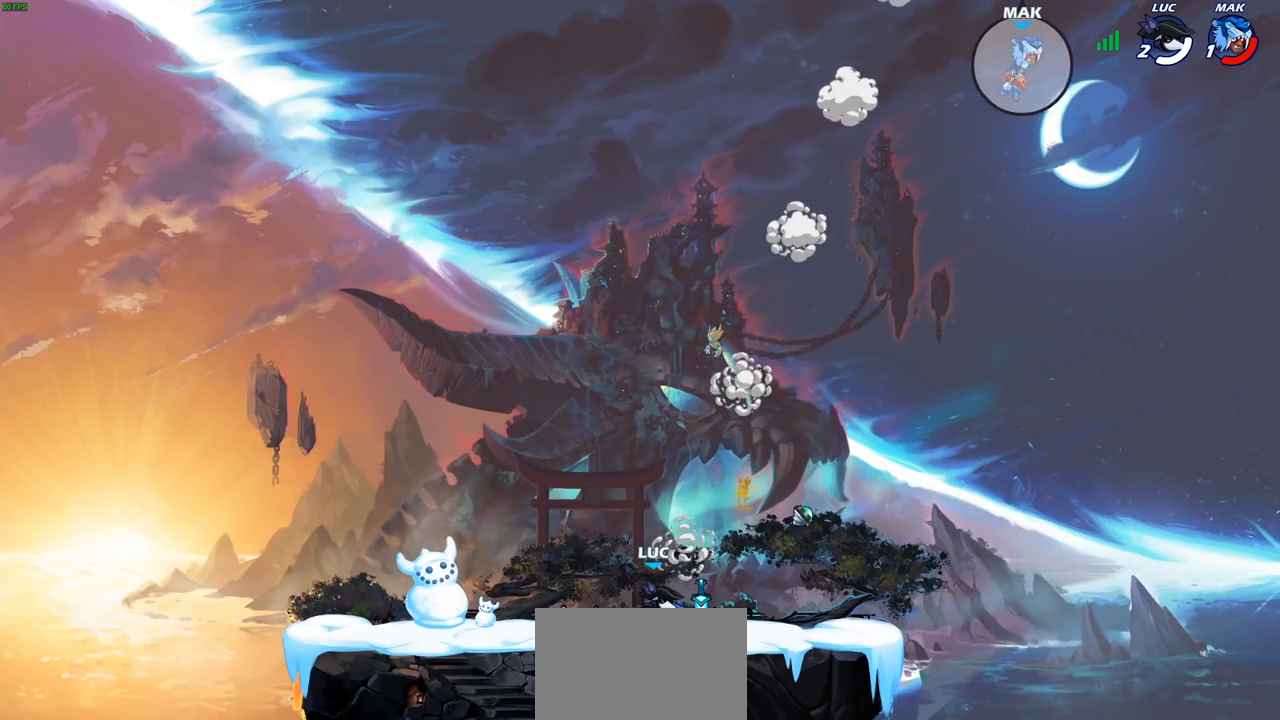
{"buttons": [], "left_stick": "center", "right_stick": "center", "events": []}
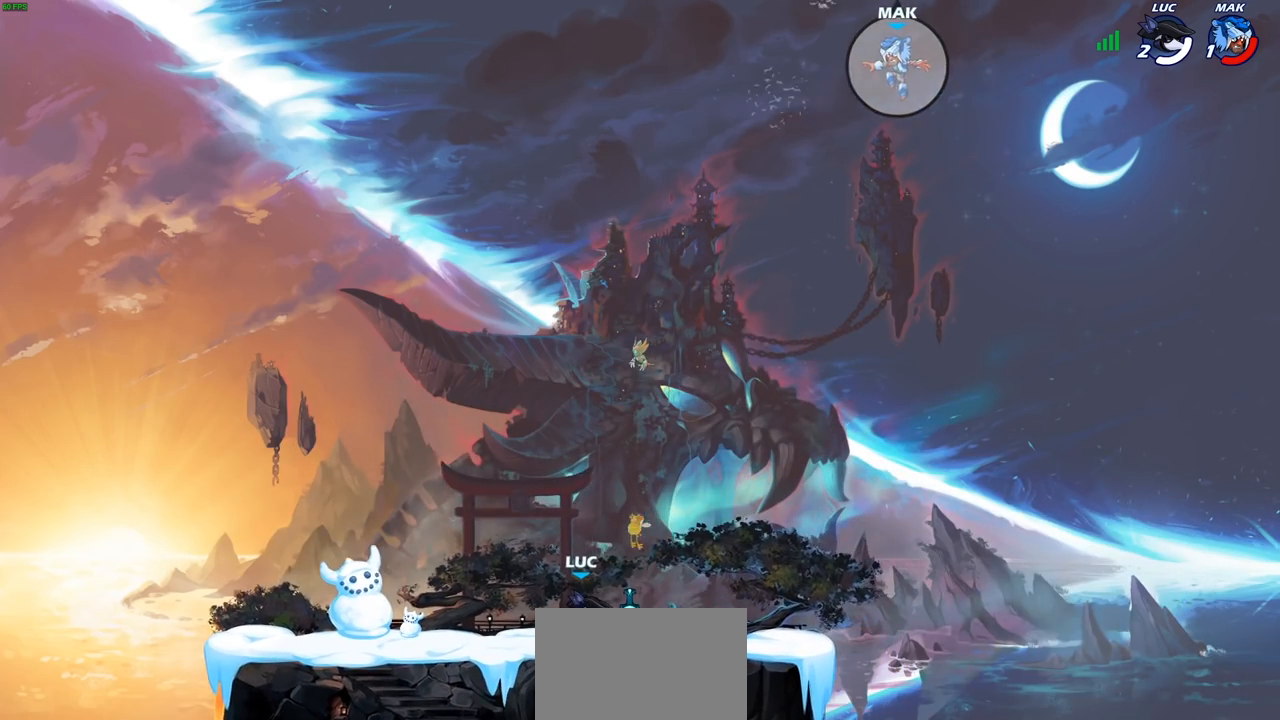
{"buttons": [], "left_stick": "center", "right_stick": "center", "events": []}
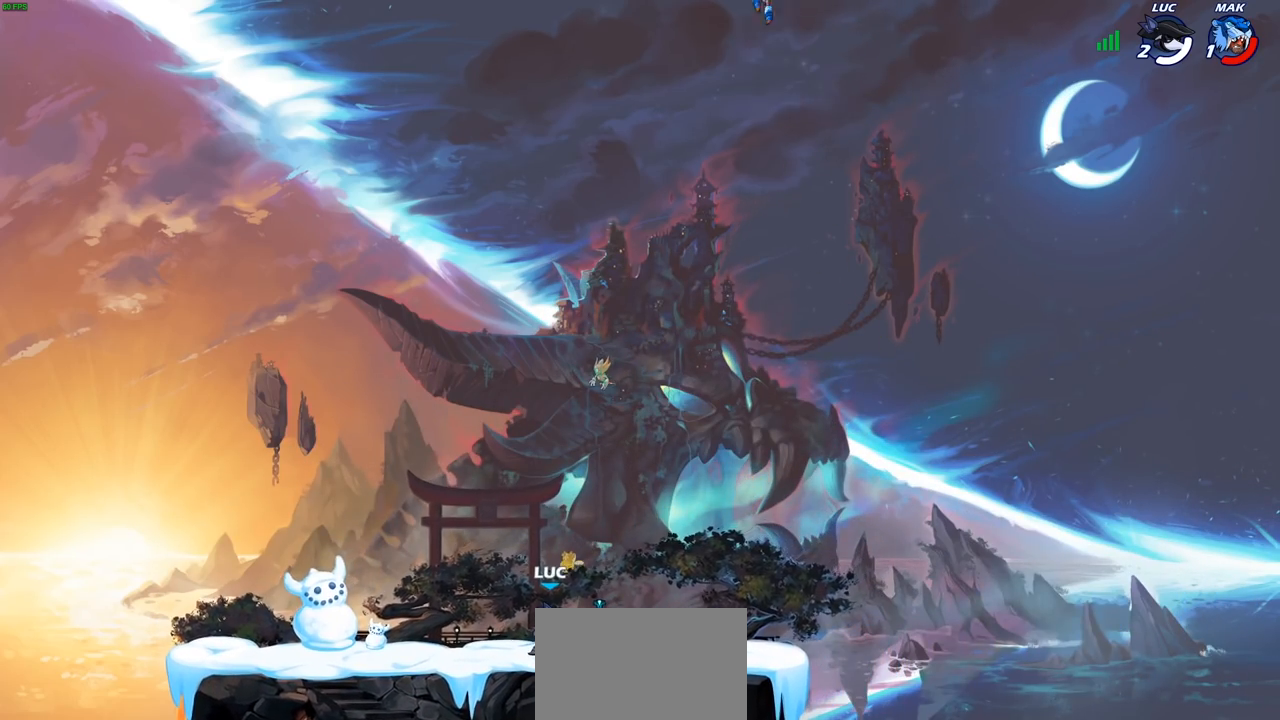
{"buttons": ["R2"], "left_stick": "down", "right_stick": "center", "events": [[350, "CROSS", "down"], [433, "CROSS", "up"], [483, "left_stick", "down"], [500, "R2", "down"]]}
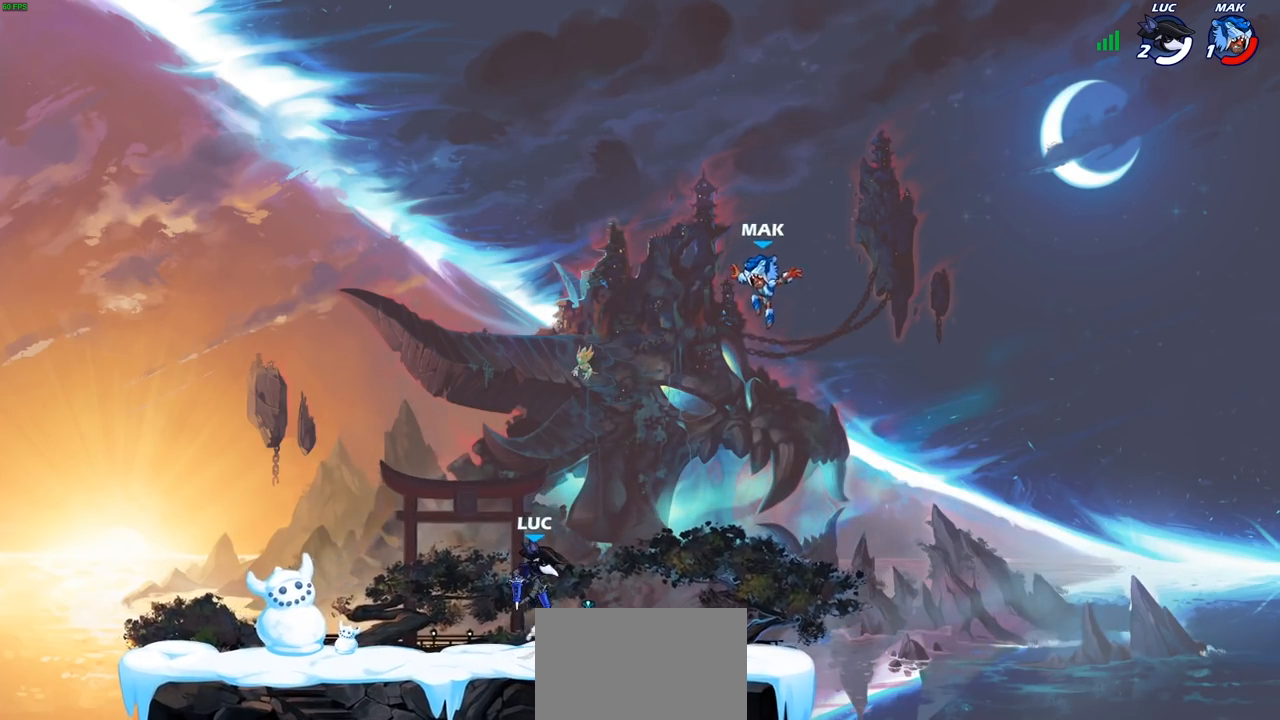
{"buttons": [], "left_stick": "center", "right_stick": "center", "events": [[33, "CIRCLE", "down"], [117, "CIRCLE", "up"], [117, "R2", "up"], [150, "left_stick", "center"]]}
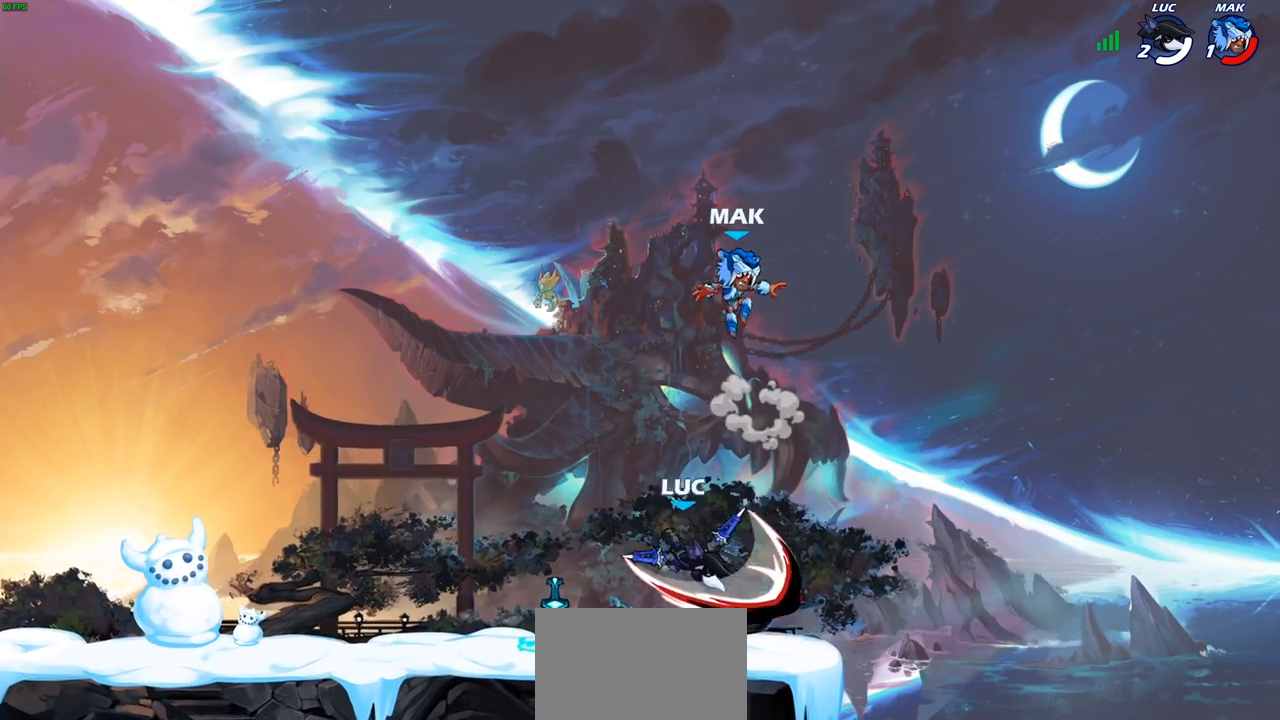
{"buttons": ["SQUARE"], "left_stick": "down-left", "right_stick": "center", "events": [[383, "left_stick", "down-left"], [433, "SQUARE", "down"]]}
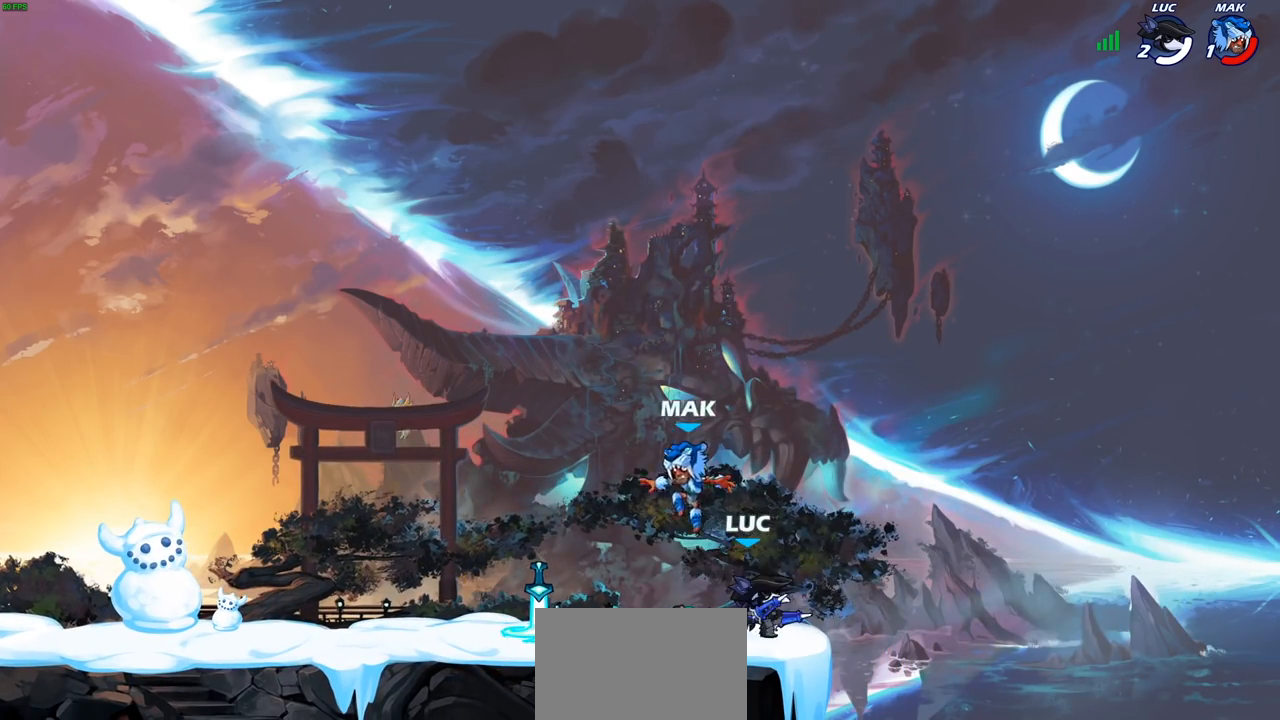
{"buttons": [], "left_stick": "left", "right_stick": "center", "events": [[50, "SQUARE", "up"], [150, "left_stick", "center"], [383, "left_stick", "left"]]}
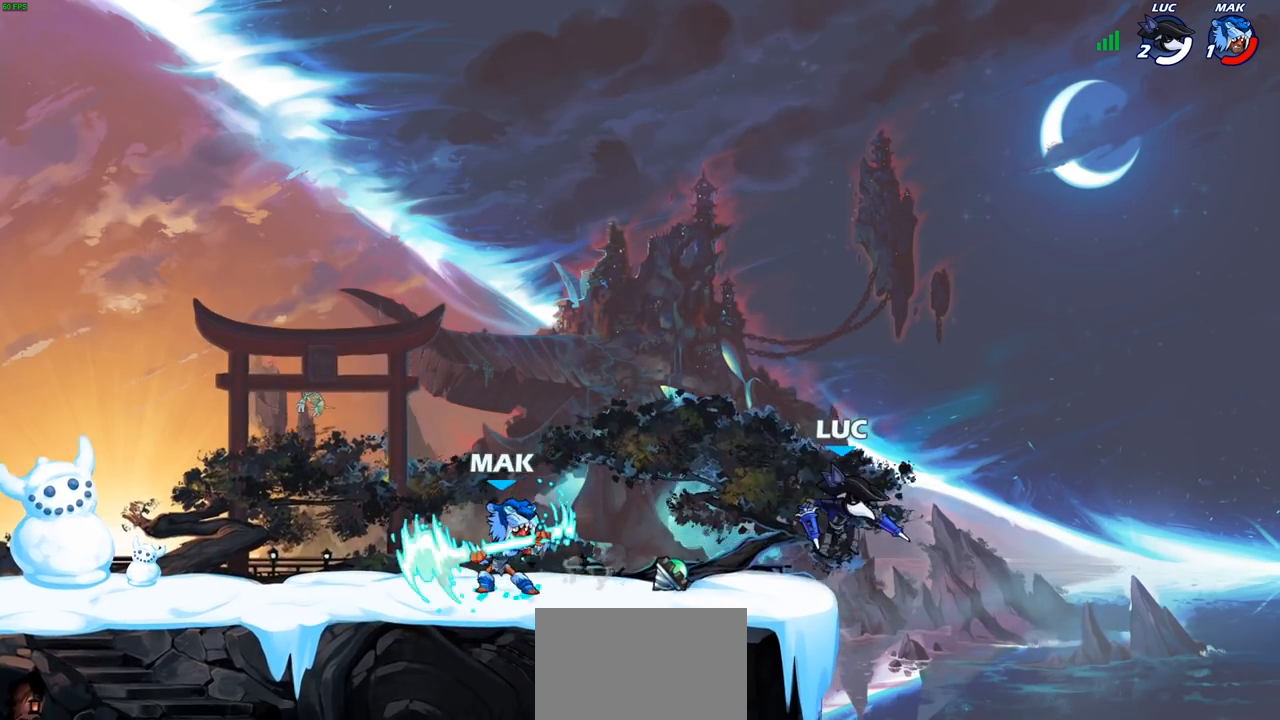
{"buttons": [], "left_stick": "up-right", "right_stick": "center", "events": [[17, "CROSS", "down"], [100, "left_stick", "up-left"], [183, "CROSS", "up"], [267, "CROSS", "down"], [400, "CROSS", "up"], [417, "left_stick", "up-right"]]}
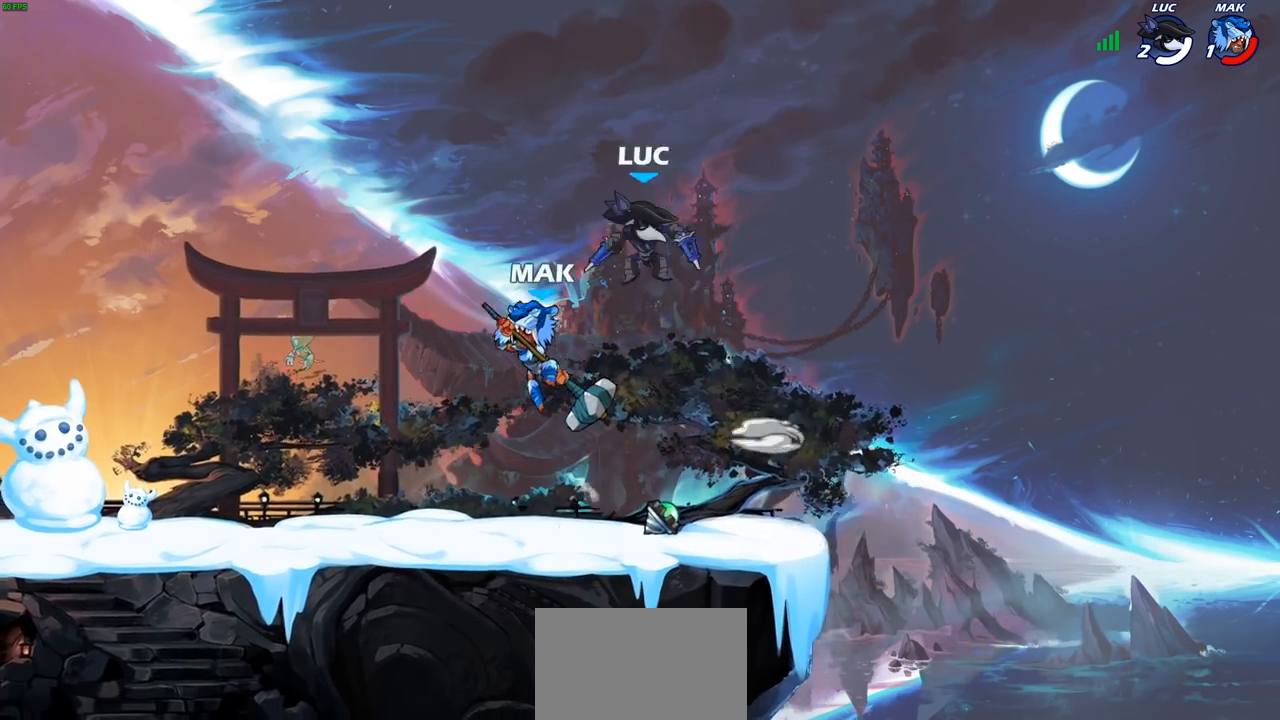
{"buttons": [], "left_stick": "left", "right_stick": "center", "events": [[67, "left_stick", "down-left"], [200, "left_stick", "left"], [300, "SQUARE", "down"], [383, "SQUARE", "up"]]}
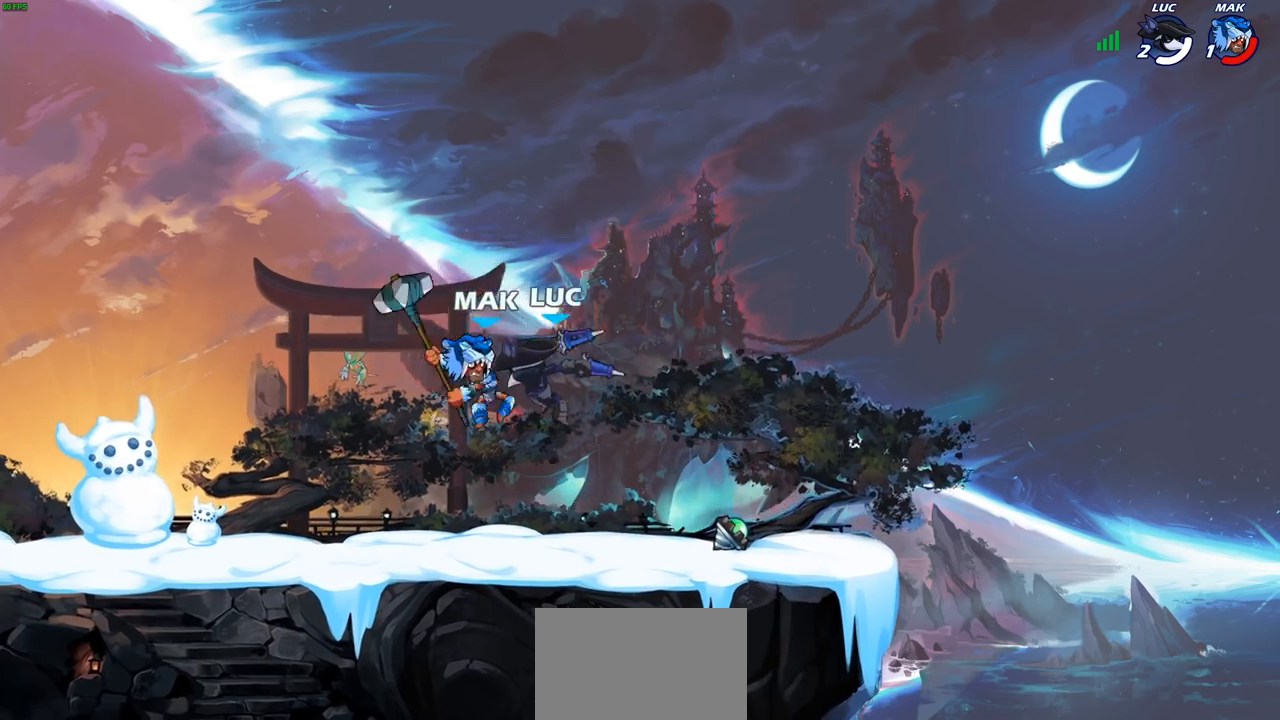
{"buttons": ["R2"], "left_stick": "left", "right_stick": "center", "events": [[350, "R2", "down"]]}
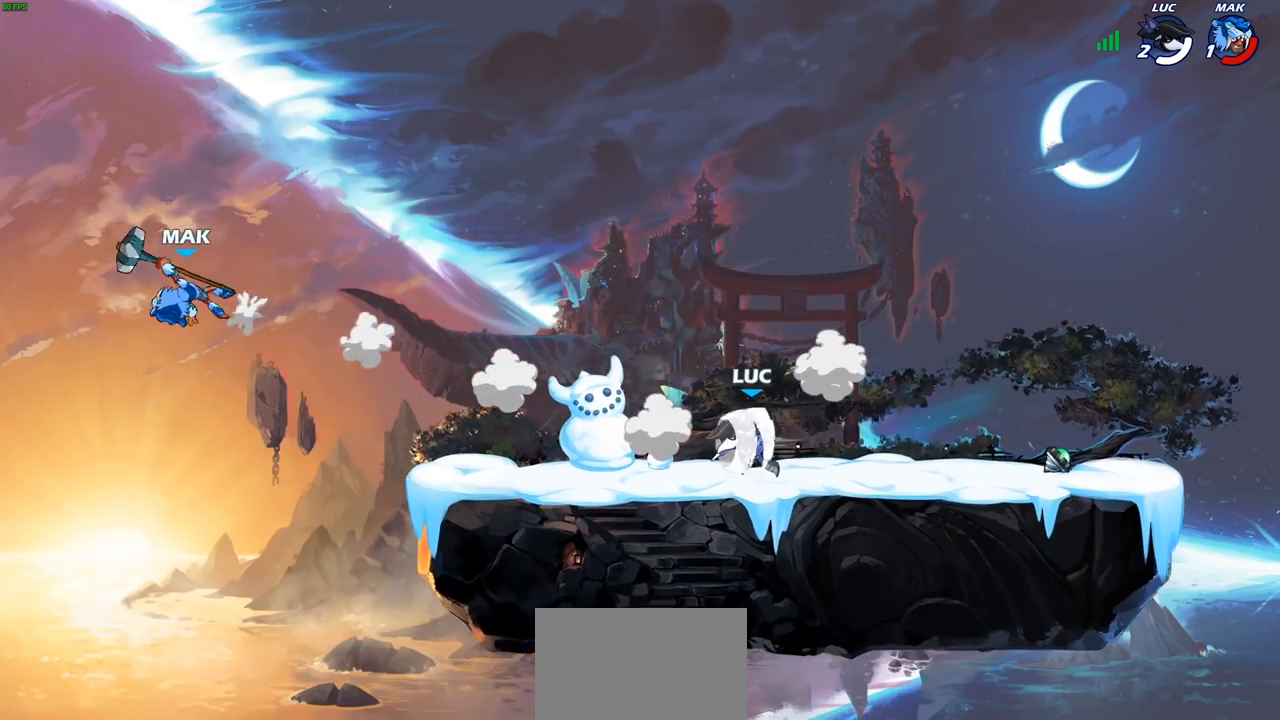
{"buttons": [], "left_stick": "center", "right_stick": "center", "events": [[33, "R2", "up"], [233, "R1", "down"], [283, "R1", "up"], [350, "left_stick", "center"]]}
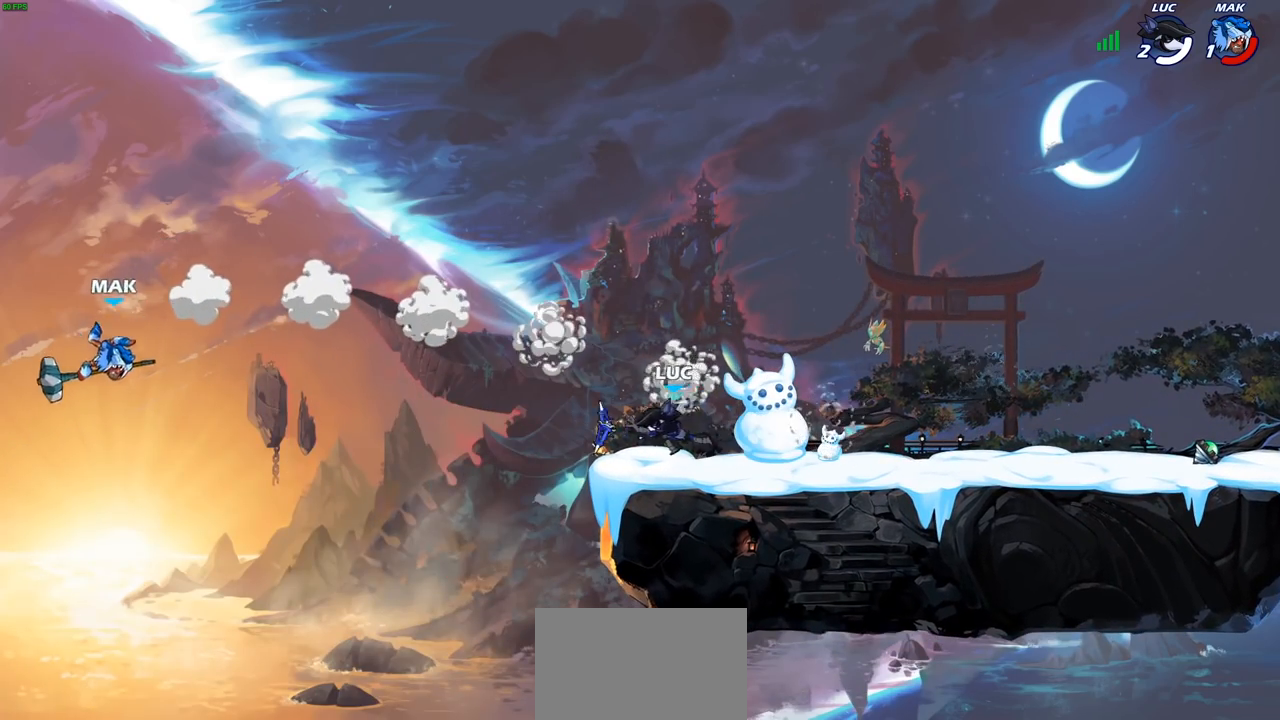
{"buttons": [], "left_stick": "center", "right_stick": "center", "events": []}
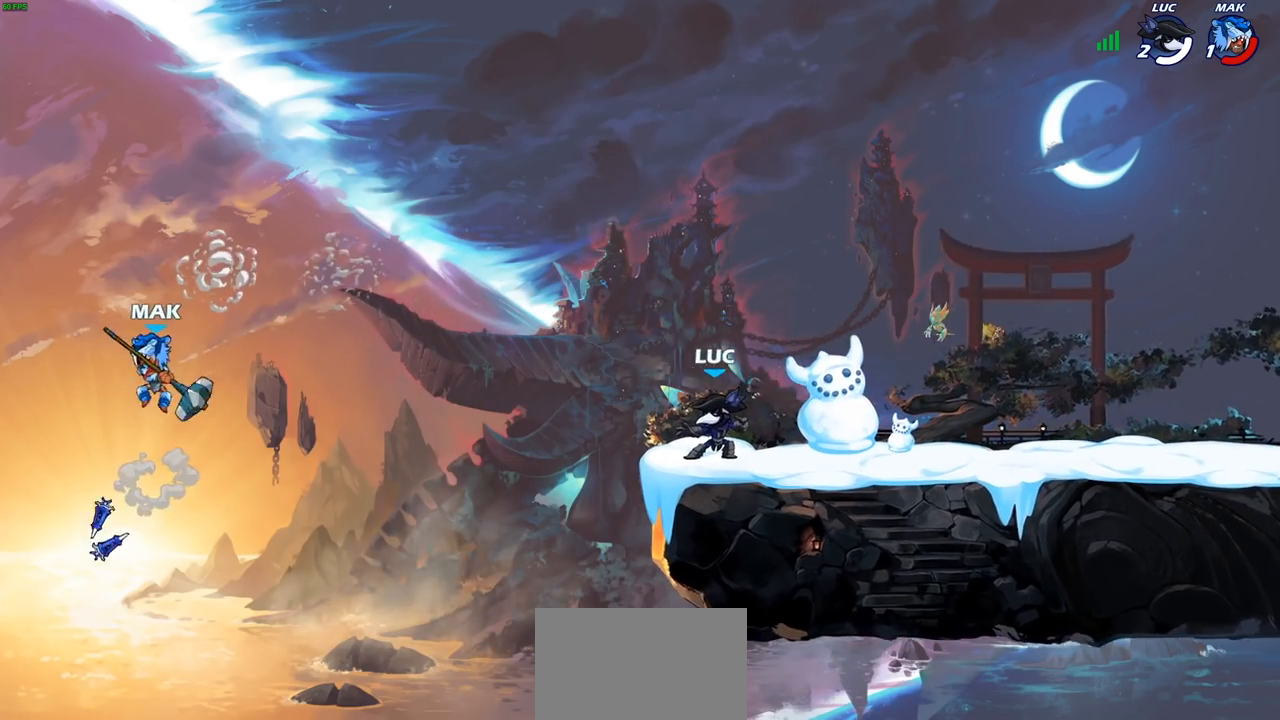
{"buttons": [], "left_stick": "center", "right_stick": "center", "events": []}
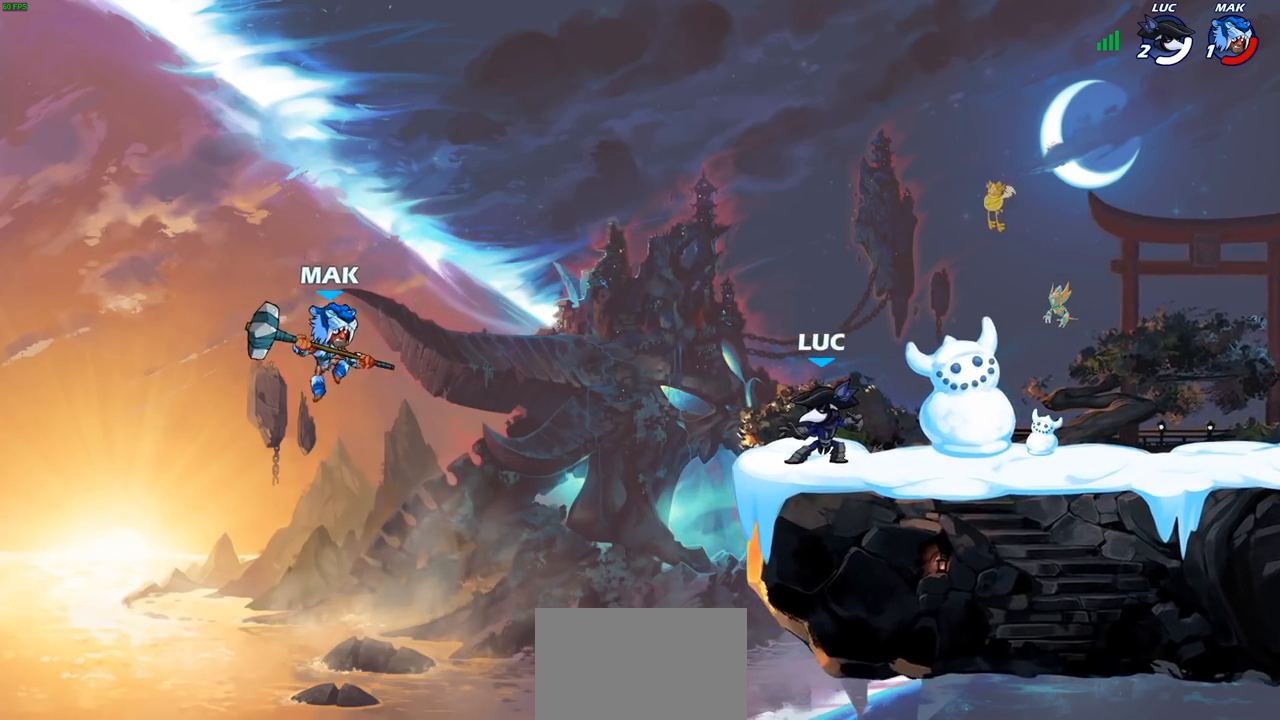
{"buttons": [], "left_stick": "center", "right_stick": "center", "events": [[150, "CROSS", "down"], [350, "CROSS", "up"]]}
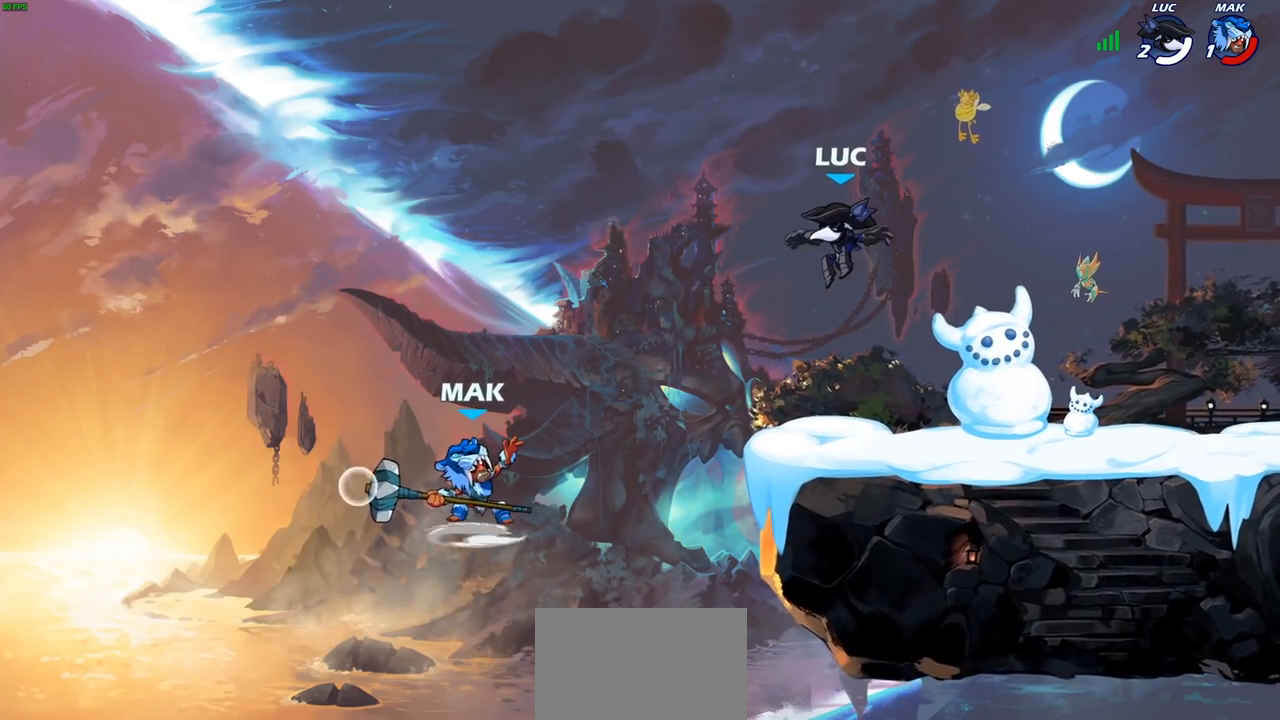
{"buttons": ["CROSS"], "left_stick": "center", "right_stick": "center", "events": [[367, "CROSS", "down"]]}
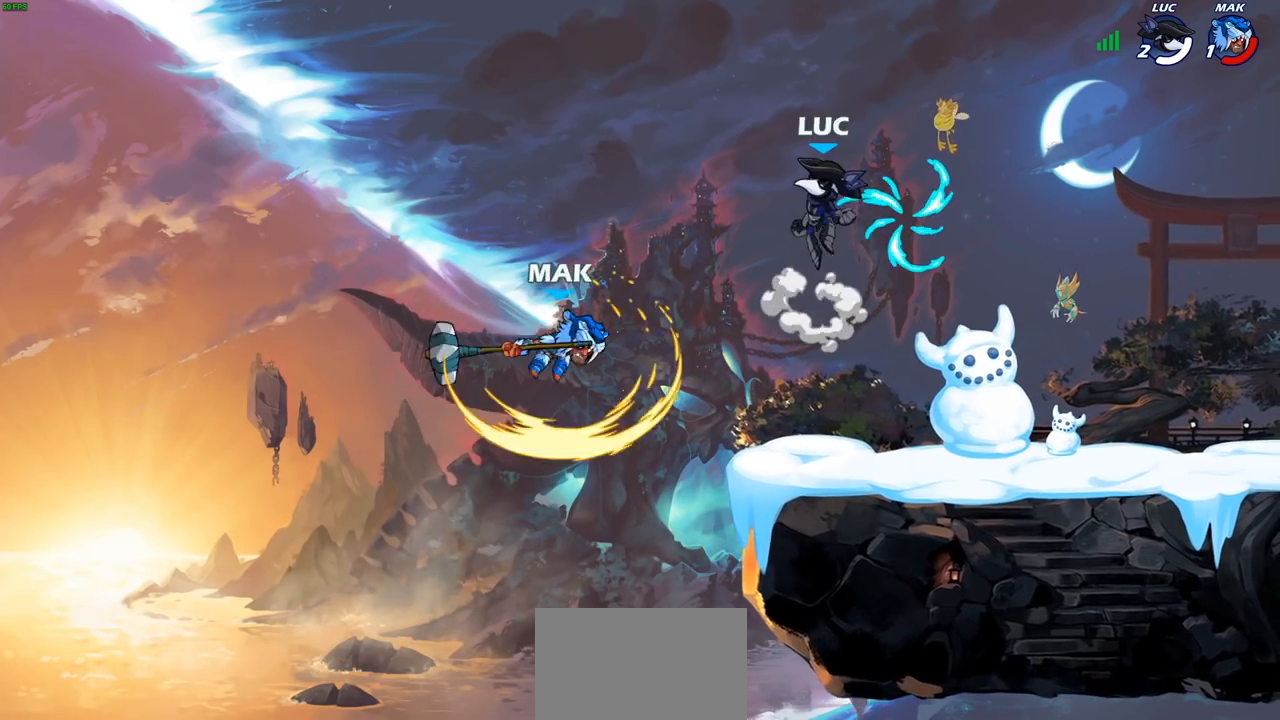
{"buttons": ["R1"], "left_stick": "right", "right_stick": "center", "events": [[17, "CROSS", "up"], [133, "left_stick", "down-right"], [400, "left_stick", "right"], [450, "R1", "down"]]}
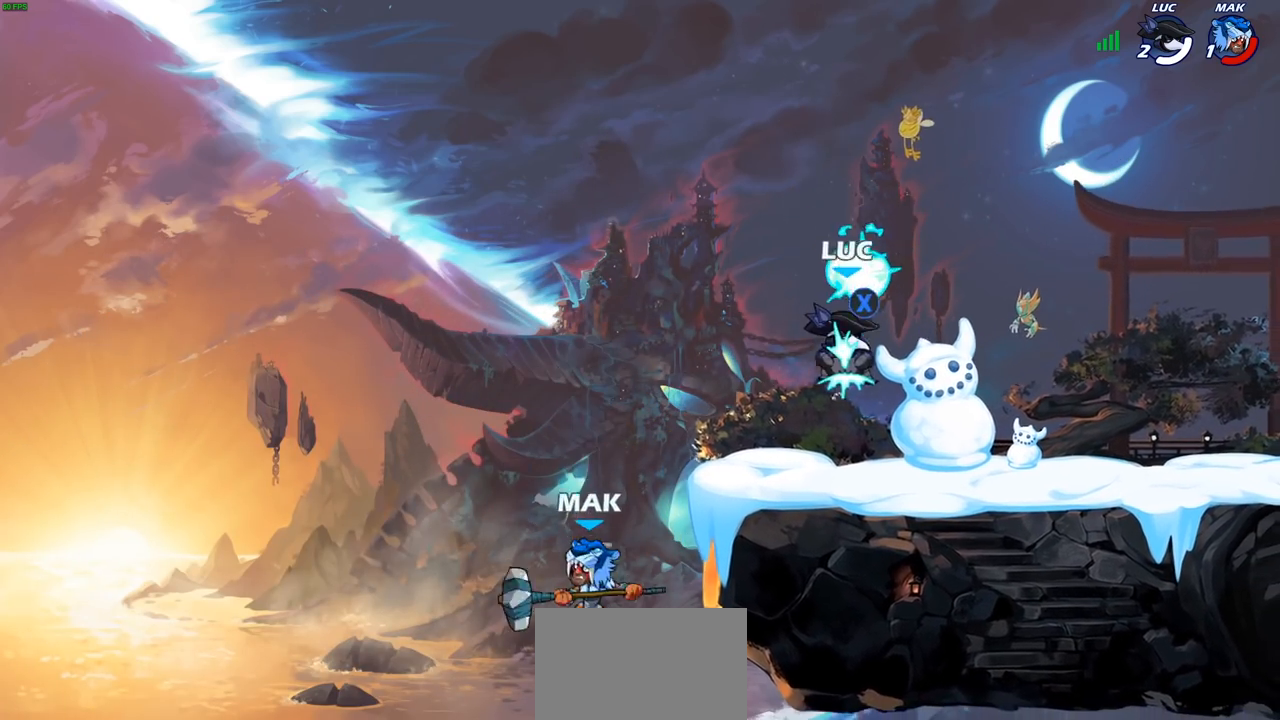
{"buttons": [], "left_stick": "center", "right_stick": "center", "events": [[50, "R1", "up"], [133, "left_stick", "up-left"], [200, "left_stick", "center"], [250, "CIRCLE", "down"], [417, "CIRCLE", "up"]]}